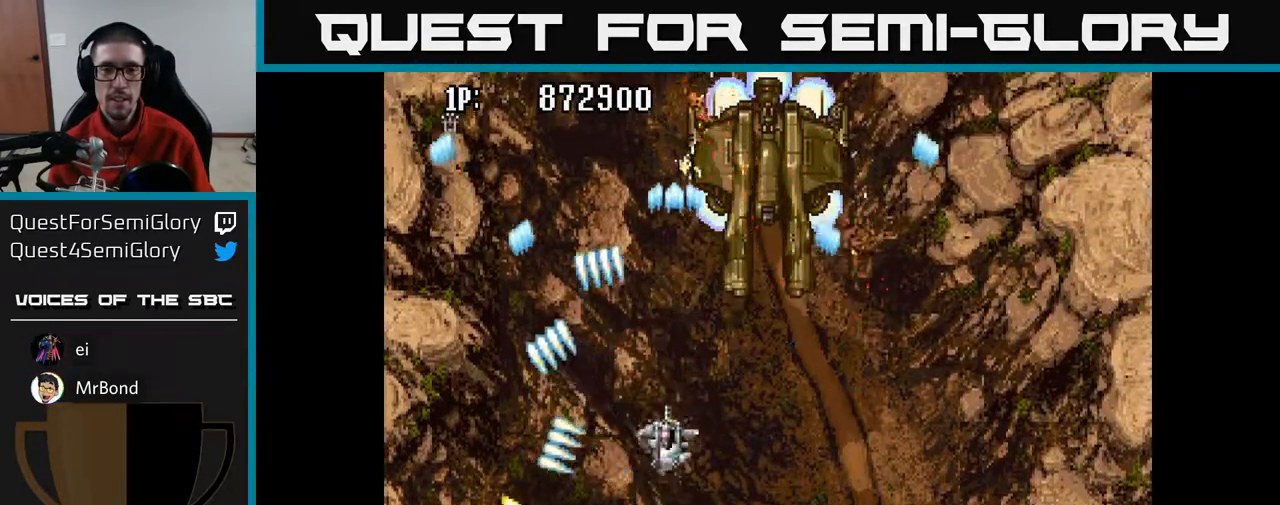
Gameplay with a controller (Xbox layout); each line is a JSON object with the inputs held at the frame after it. "events" lists button and stick changes between this image and that frame as [ms after this image, input, new state], when the widget could be followed in between.
{"buttons": ["A", "DPAD_DOWN", "DPAD_RIGHT"], "left_stick": "center", "right_stick": "center", "events": [[167, "DPAD_UP", "up"], [200, "DPAD_RIGHT", "down"], [433, "DPAD_DOWN", "down"]]}
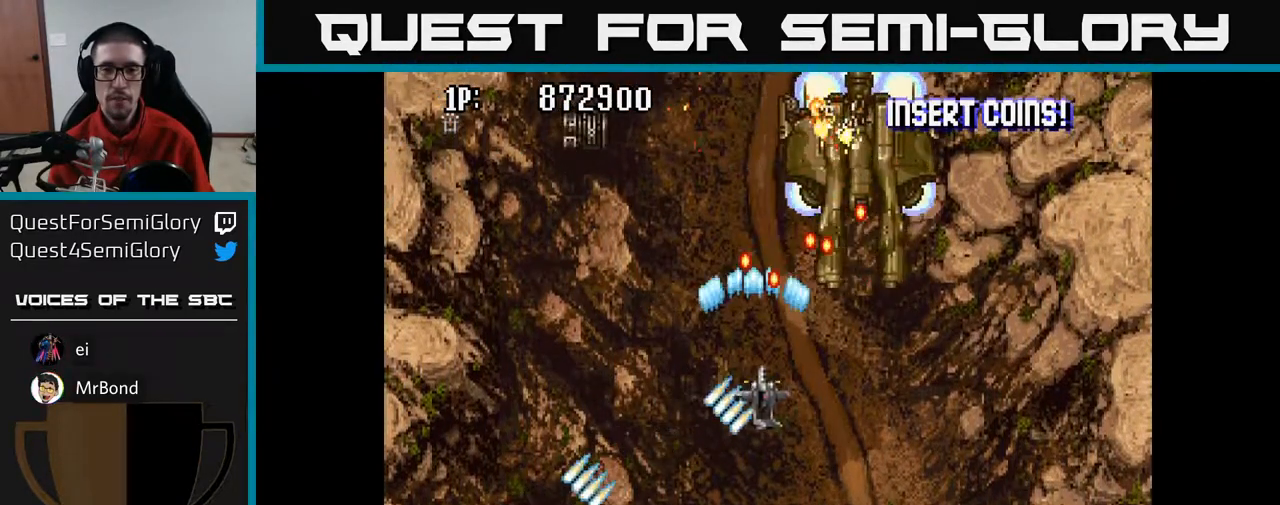
{"buttons": ["A", "DPAD_RIGHT"], "left_stick": "center", "right_stick": "center", "events": [[100, "DPAD_DOWN", "up"]]}
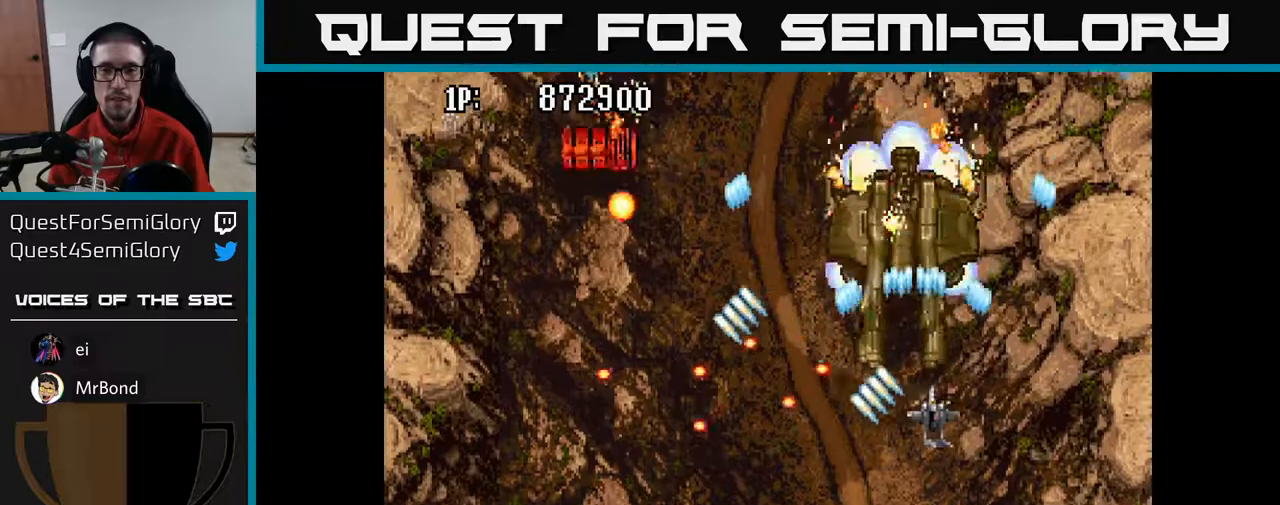
{"buttons": ["A", "DPAD_LEFT"], "left_stick": "center", "right_stick": "center", "events": [[17, "DPAD_RIGHT", "up"], [50, "DPAD_LEFT", "down"], [167, "DPAD_DOWN", "down"], [267, "DPAD_DOWN", "up"], [317, "DPAD_UP", "down"], [350, "DPAD_UP", "up"], [450, "DPAD_DOWN", "down"], [483, "DPAD_DOWN", "up"]]}
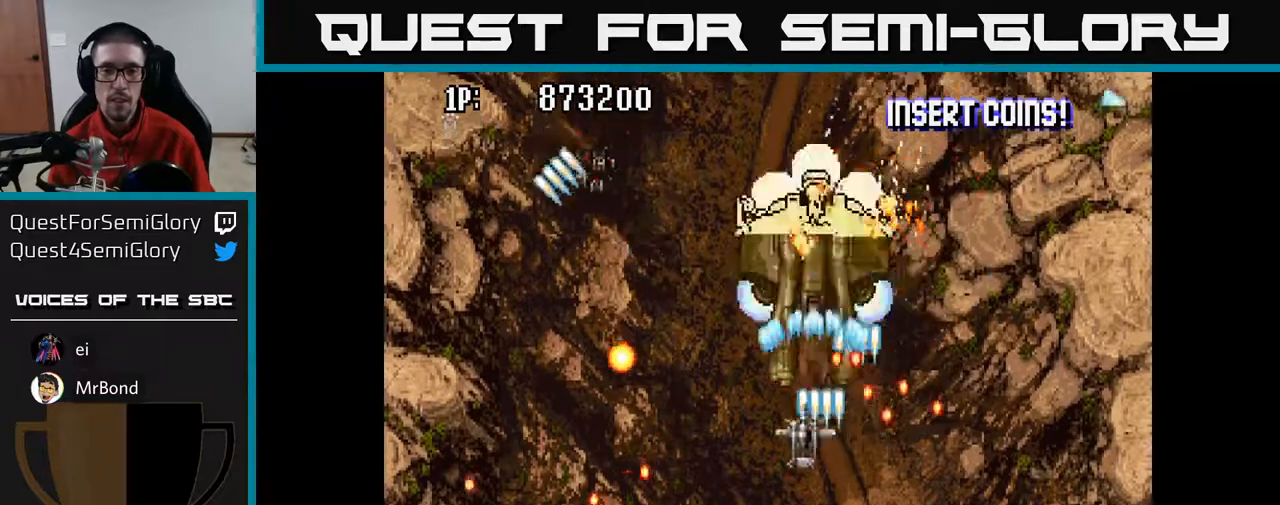
{"buttons": ["A", "DPAD_LEFT"], "left_stick": "center", "right_stick": "center", "events": [[50, "DPAD_UP", "down"], [467, "DPAD_UP", "up"]]}
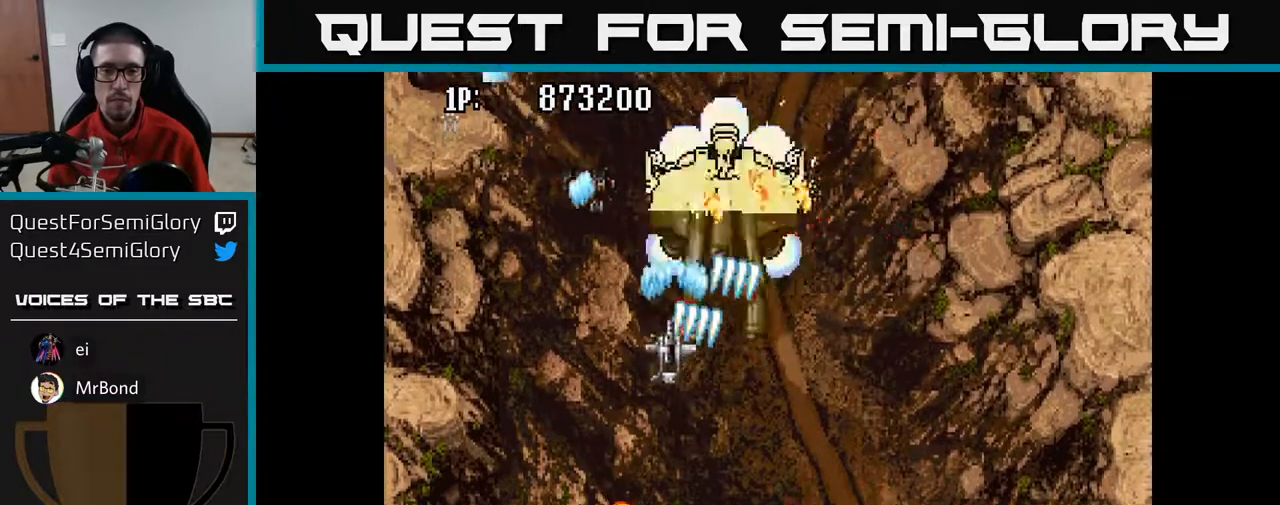
{"buttons": ["A", "DPAD_UP"], "left_stick": "center", "right_stick": "center", "events": [[17, "DPAD_DOWN", "down"], [133, "DPAD_LEFT", "up"], [183, "DPAD_RIGHT", "down"], [300, "DPAD_DOWN", "up"], [417, "DPAD_UP", "down"], [433, "DPAD_RIGHT", "up"]]}
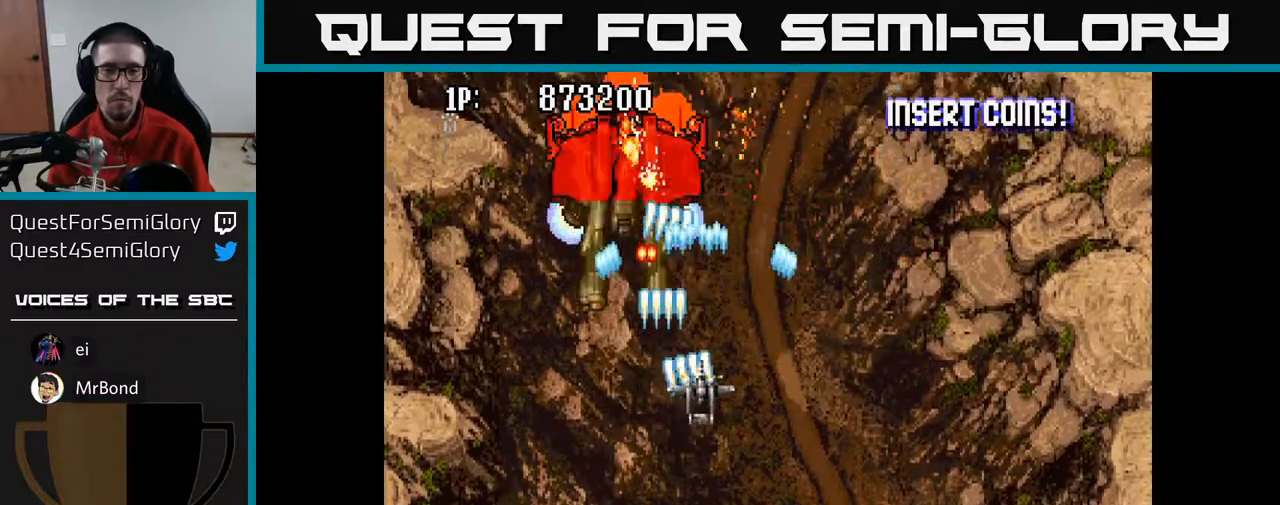
{"buttons": ["A", "DPAD_DOWN"], "left_stick": "center", "right_stick": "center", "events": [[17, "DPAD_LEFT", "down"], [33, "DPAD_UP", "up"], [50, "DPAD_DOWN", "down"], [183, "DPAD_LEFT", "up"], [233, "DPAD_RIGHT", "down"], [483, "DPAD_RIGHT", "up"]]}
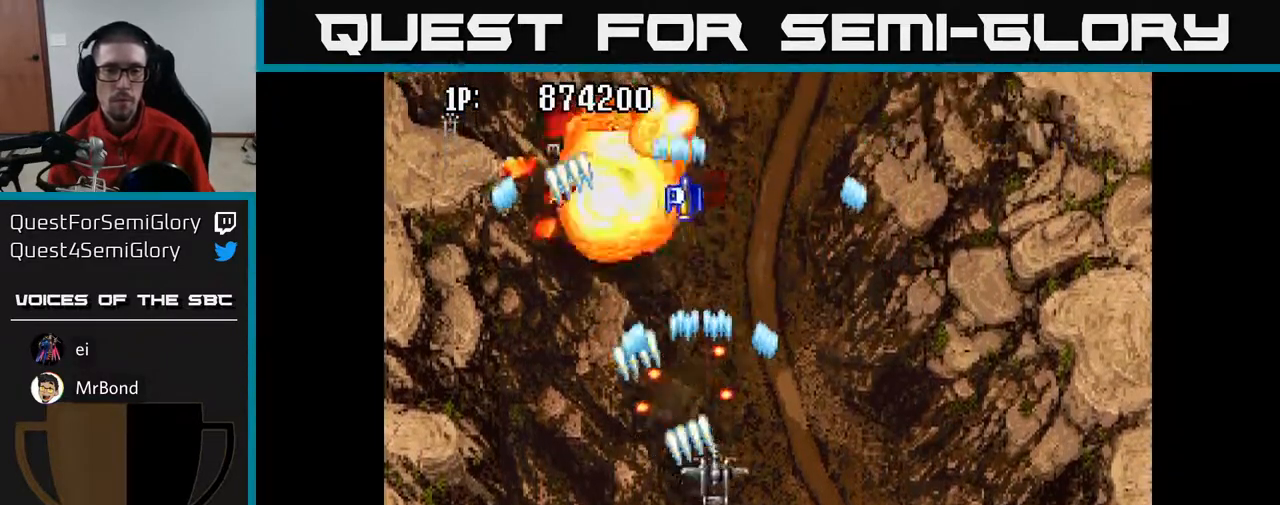
{"buttons": ["A", "DPAD_UP", "DPAD_RIGHT"], "left_stick": "center", "right_stick": "center", "events": [[133, "DPAD_RIGHT", "down"], [183, "DPAD_DOWN", "up"], [217, "DPAD_RIGHT", "up"], [217, "DPAD_UP", "down"], [350, "DPAD_RIGHT", "down"]]}
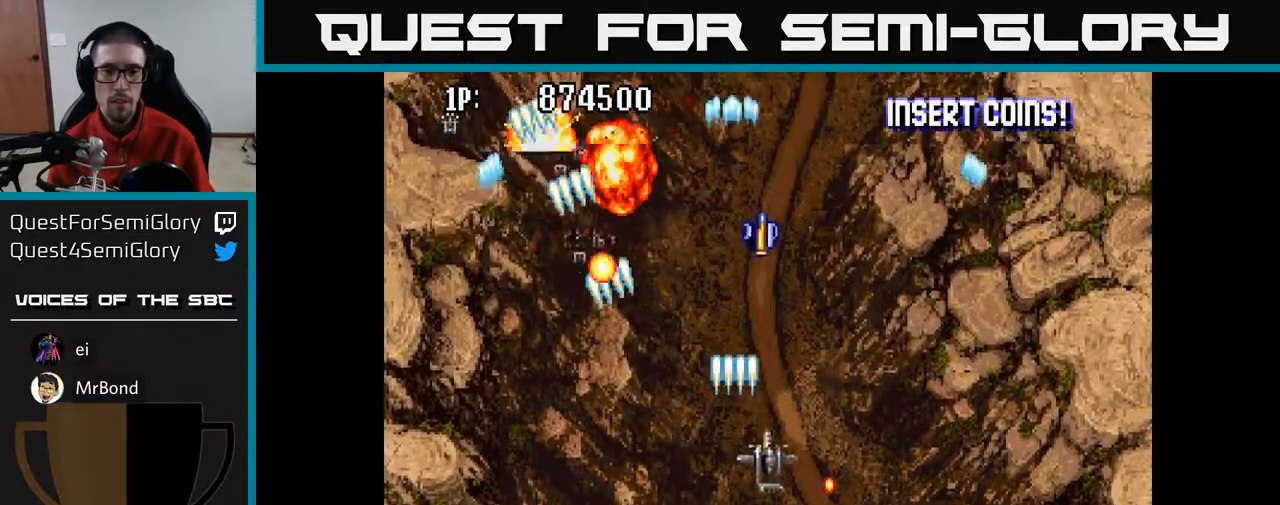
{"buttons": ["A", "DPAD_LEFT"], "left_stick": "center", "right_stick": "center", "events": [[200, "DPAD_RIGHT", "up"], [233, "DPAD_UP", "up"], [267, "DPAD_DOWN", "down"], [267, "DPAD_LEFT", "down"], [433, "DPAD_DOWN", "up"]]}
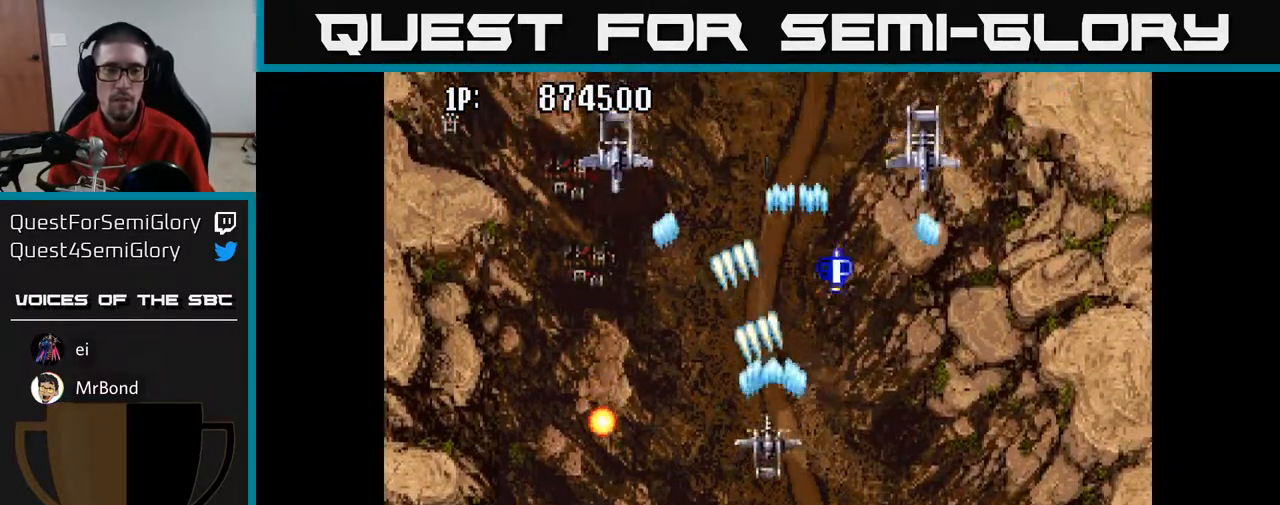
{"buttons": ["A", "DPAD_DOWN"], "left_stick": "center", "right_stick": "center", "events": [[100, "DPAD_LEFT", "up"], [150, "DPAD_DOWN", "down"], [167, "DPAD_RIGHT", "down"], [417, "DPAD_RIGHT", "up"]]}
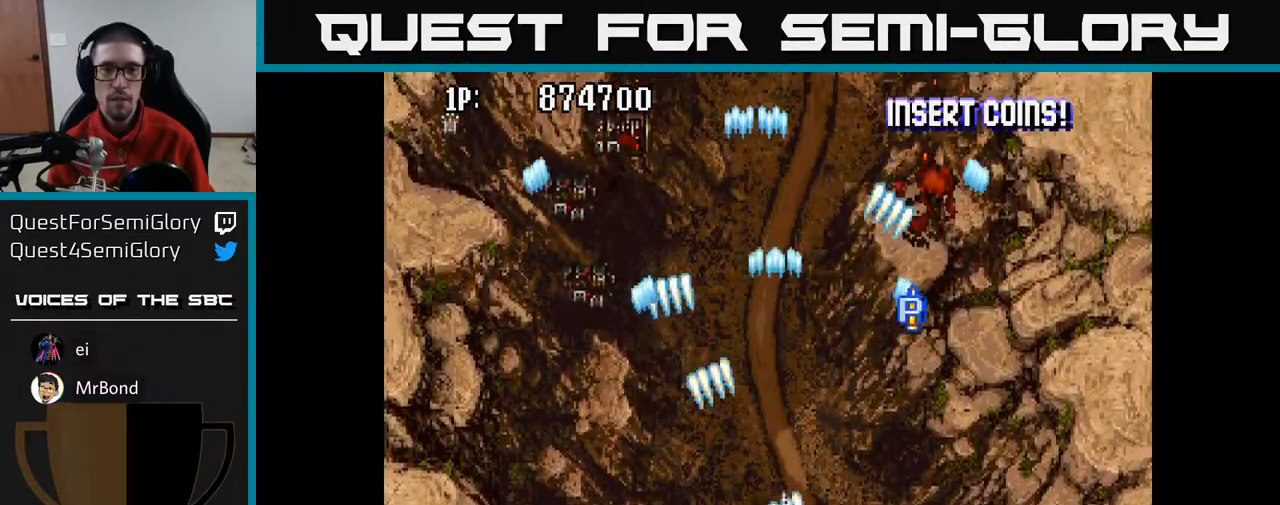
{"buttons": ["A", "DPAD_UP"], "left_stick": "center", "right_stick": "center", "events": [[17, "DPAD_DOWN", "up"], [50, "DPAD_LEFT", "down"], [117, "DPAD_UP", "down"], [167, "DPAD_LEFT", "up"]]}
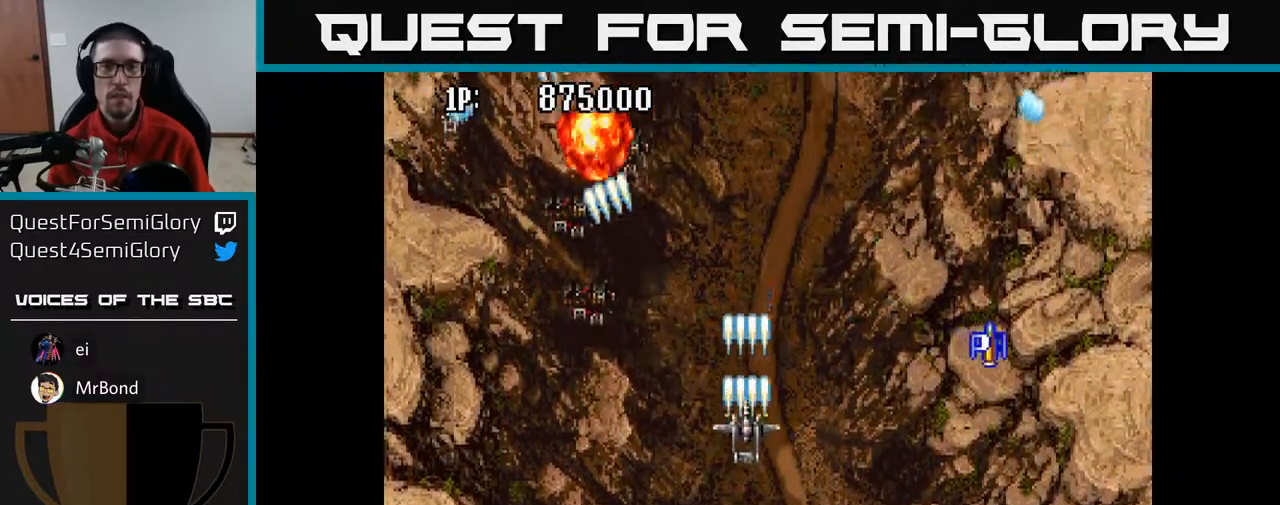
{"buttons": ["A"], "left_stick": "center", "right_stick": "center", "events": [[17, "DPAD_RIGHT", "down"], [133, "DPAD_RIGHT", "up"], [250, "DPAD_UP", "up"]]}
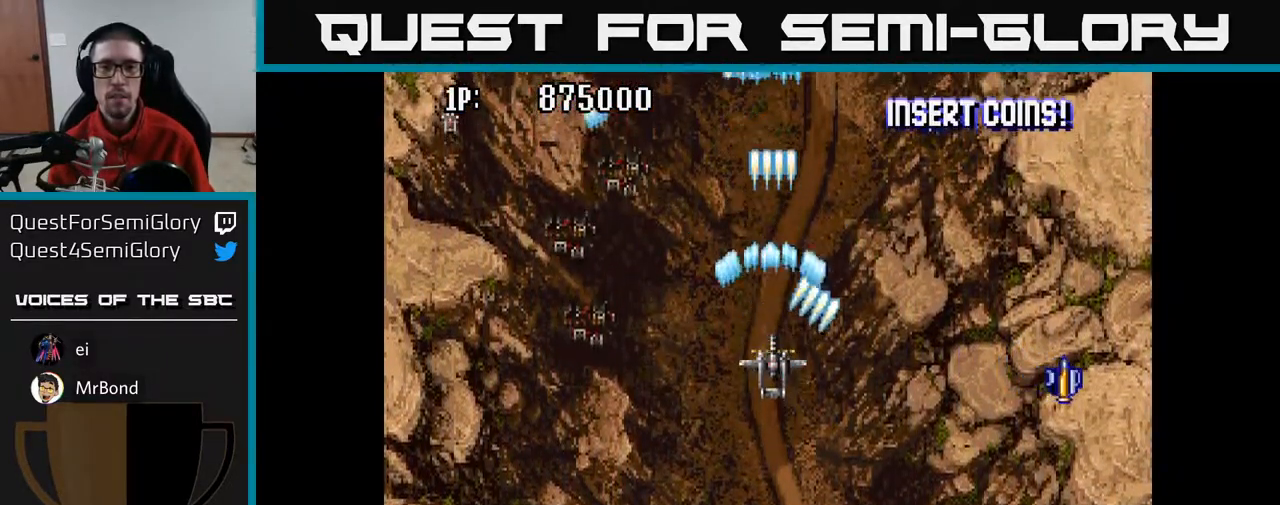
{"buttons": ["A"], "left_stick": "center", "right_stick": "center", "events": []}
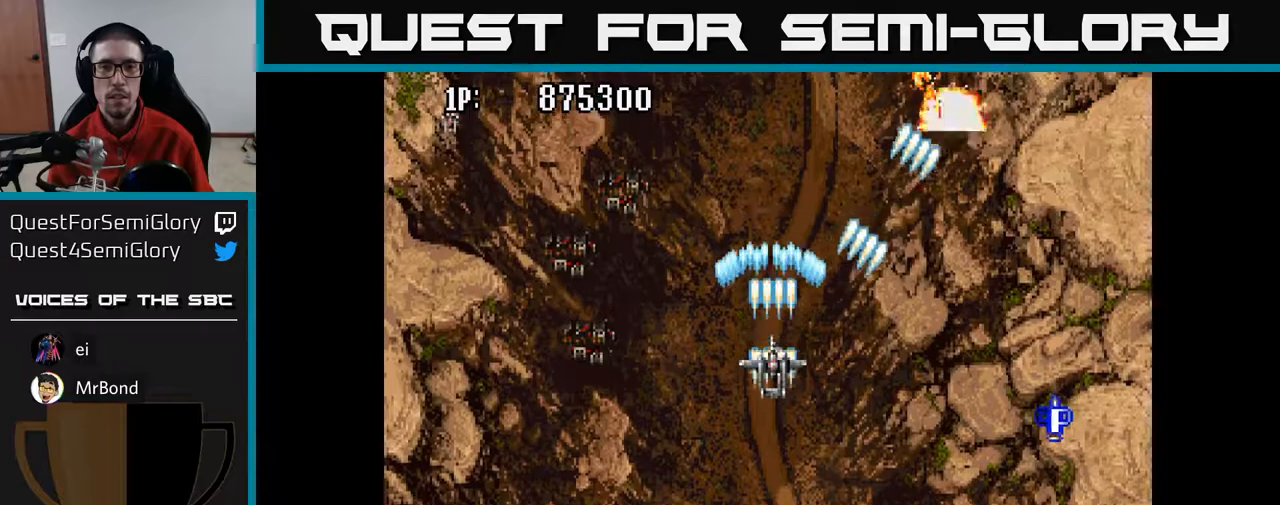
{"buttons": ["A"], "left_stick": "center", "right_stick": "center", "events": []}
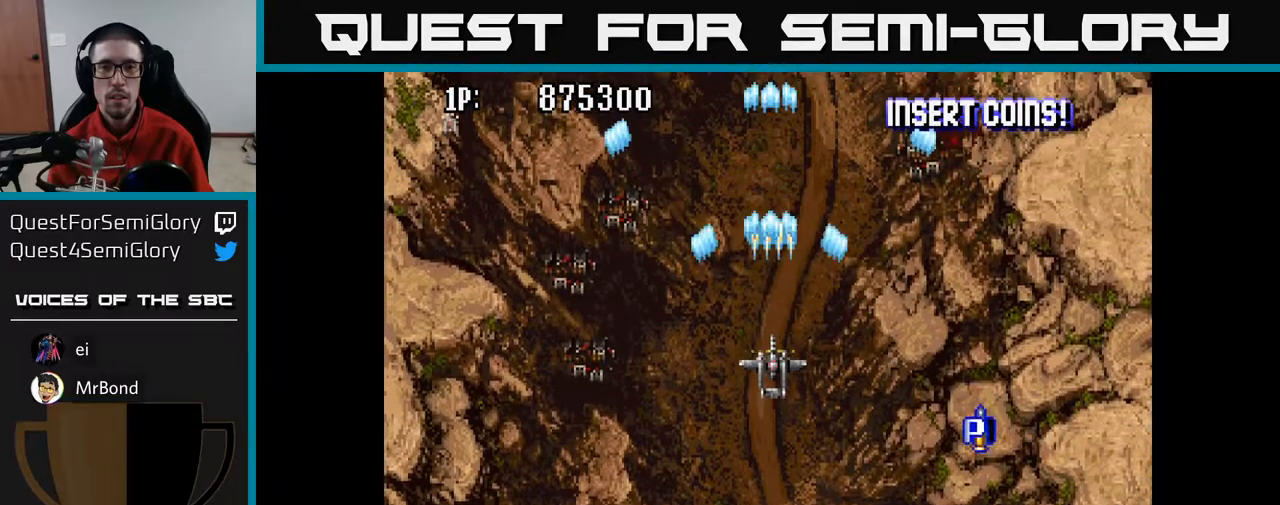
{"buttons": ["A"], "left_stick": "center", "right_stick": "center", "events": []}
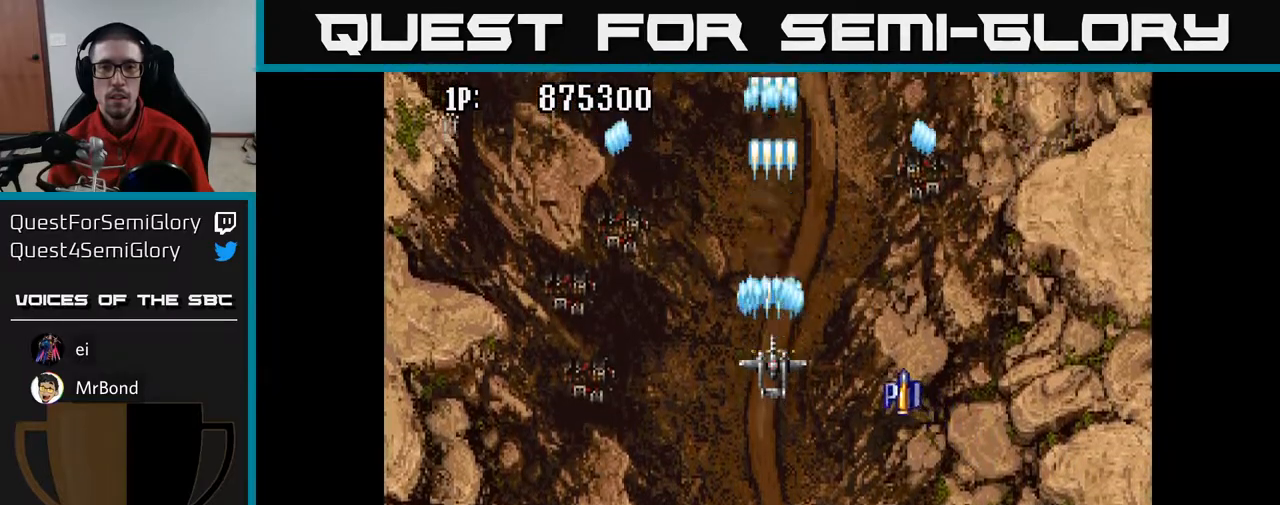
{"buttons": ["A", "DPAD_LEFT"], "left_stick": "center", "right_stick": "center", "events": [[383, "DPAD_LEFT", "down"]]}
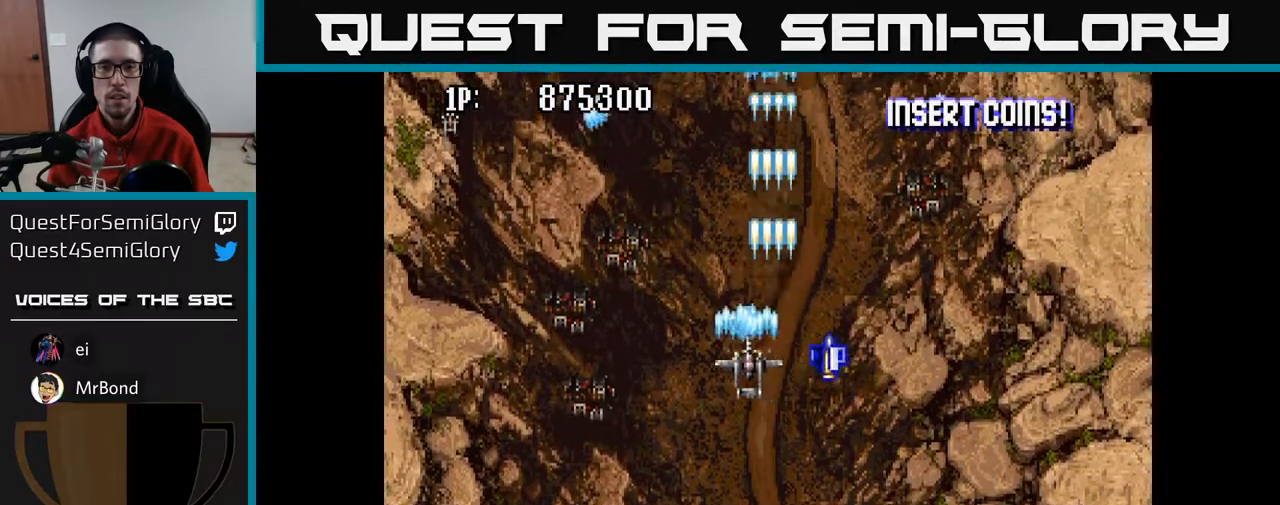
{"buttons": ["A", "DPAD_UP"], "left_stick": "center", "right_stick": "center", "events": [[167, "DPAD_LEFT", "up"], [200, "DPAD_RIGHT", "down"], [283, "DPAD_RIGHT", "up"], [300, "DPAD_UP", "down"], [417, "DPAD_LEFT", "down"], [500, "DPAD_LEFT", "up"]]}
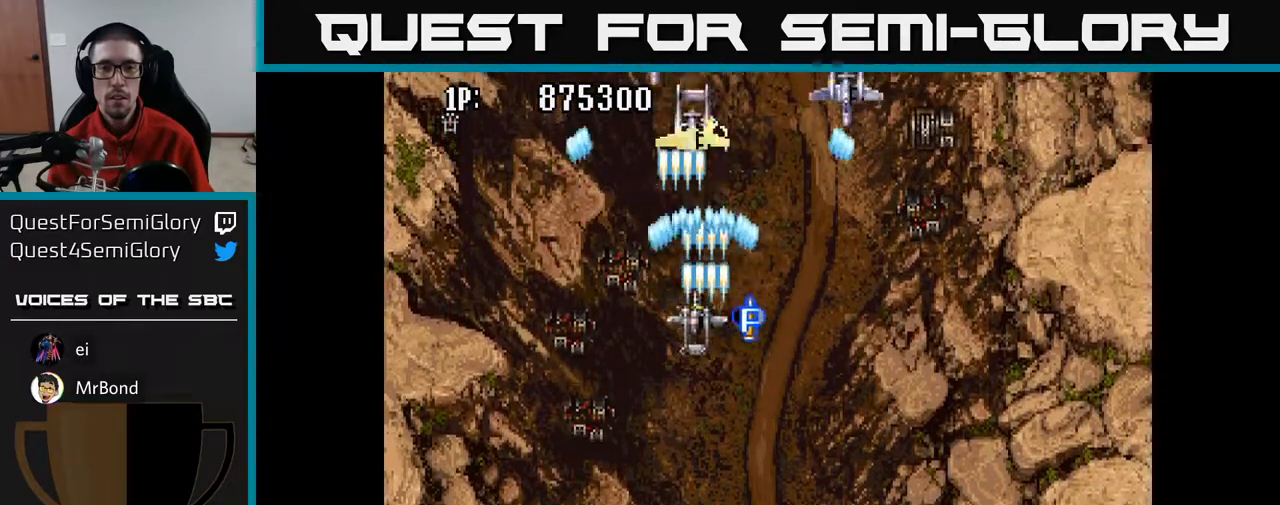
{"buttons": ["A", "DPAD_DOWN", "DPAD_RIGHT"], "left_stick": "center", "right_stick": "center", "events": [[33, "DPAD_UP", "up"], [50, "DPAD_RIGHT", "down"], [117, "DPAD_DOWN", "down"]]}
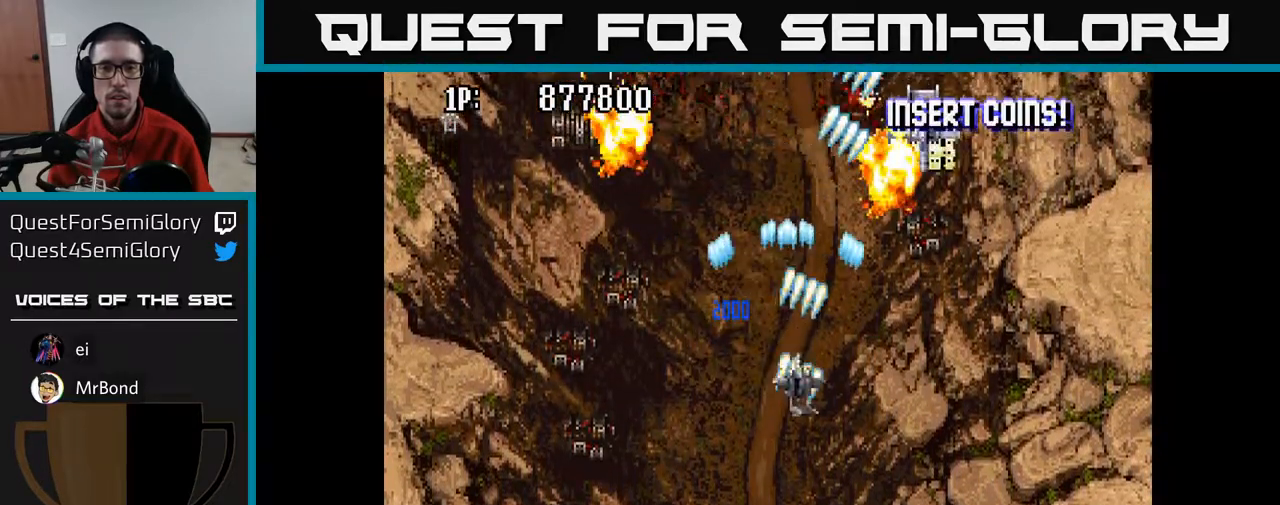
{"buttons": ["A", "DPAD_LEFT"], "left_stick": "center", "right_stick": "center", "events": [[17, "DPAD_RIGHT", "up"], [250, "DPAD_LEFT", "down"], [267, "DPAD_DOWN", "up"], [450, "DPAD_UP", "down"], [467, "DPAD_UP", "up"]]}
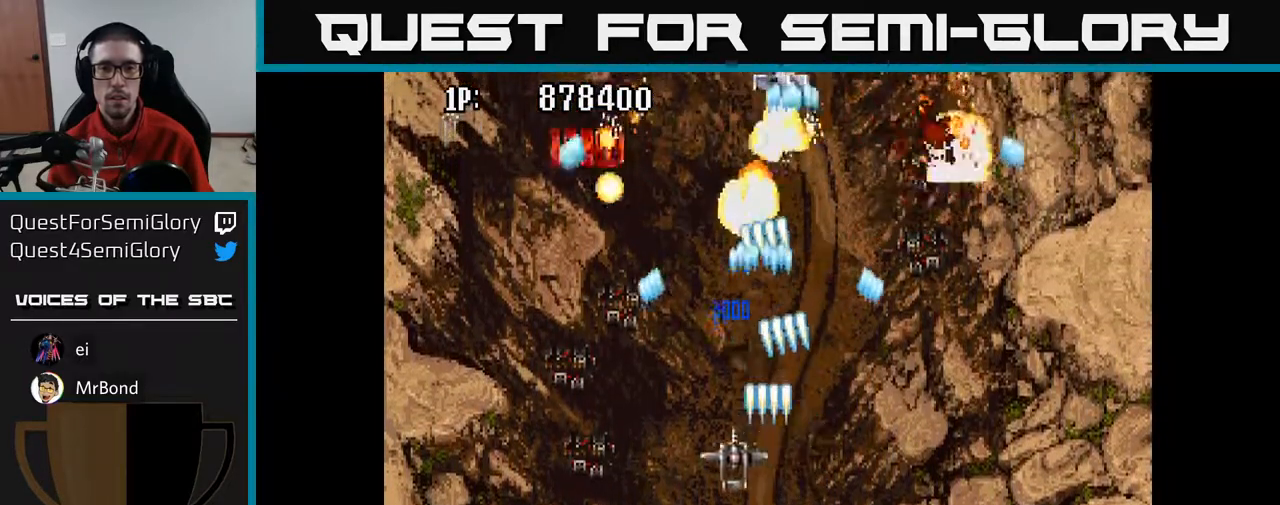
{"buttons": ["A", "DPAD_UP"], "left_stick": "center", "right_stick": "center", "events": [[83, "DPAD_DOWN", "down"], [100, "DPAD_LEFT", "up"], [167, "DPAD_LEFT", "down"], [283, "DPAD_LEFT", "up"], [333, "DPAD_RIGHT", "down"], [367, "DPAD_DOWN", "up"], [417, "DPAD_UP", "down"], [433, "DPAD_RIGHT", "up"]]}
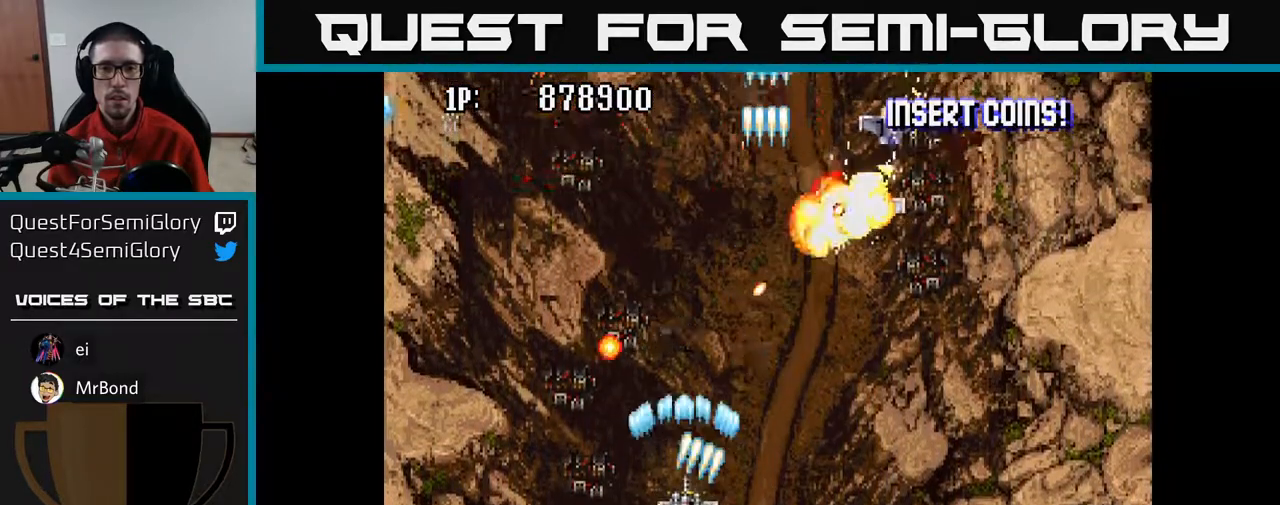
{"buttons": ["A", "DPAD_UP"], "left_stick": "center", "right_stick": "center", "events": [[33, "DPAD_RIGHT", "down"], [50, "DPAD_RIGHT", "up"], [100, "DPAD_LEFT", "down"], [133, "DPAD_UP", "up"], [200, "DPAD_UP", "down"], [483, "DPAD_LEFT", "up"]]}
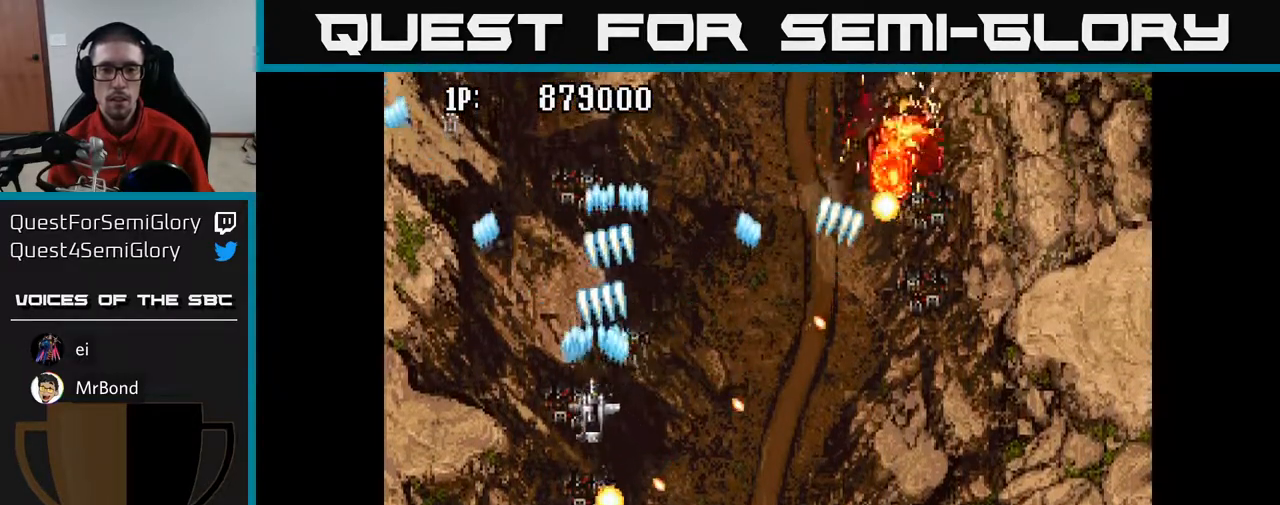
{"buttons": ["A", "DPAD_DOWN", "DPAD_RIGHT"], "left_stick": "center", "right_stick": "center", "events": [[33, "DPAD_RIGHT", "down"], [200, "DPAD_UP", "up"], [383, "DPAD_DOWN", "down"]]}
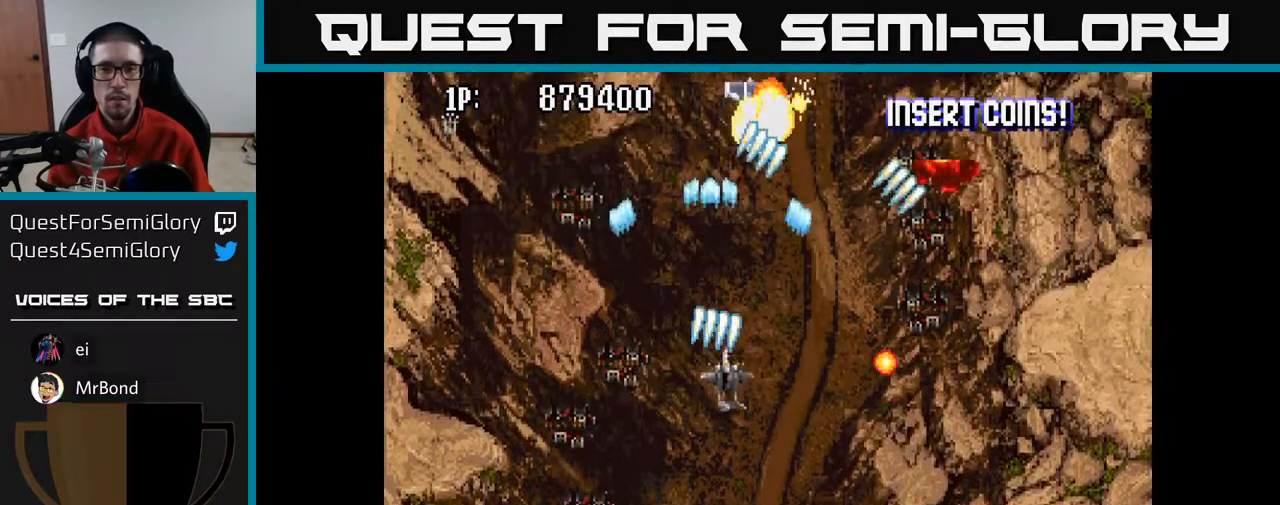
{"buttons": ["A", "DPAD_UP"], "left_stick": "center", "right_stick": "center", "events": [[217, "DPAD_DOWN", "up"], [283, "DPAD_RIGHT", "up"], [317, "DPAD_LEFT", "down"], [367, "DPAD_UP", "down"], [467, "DPAD_LEFT", "up"]]}
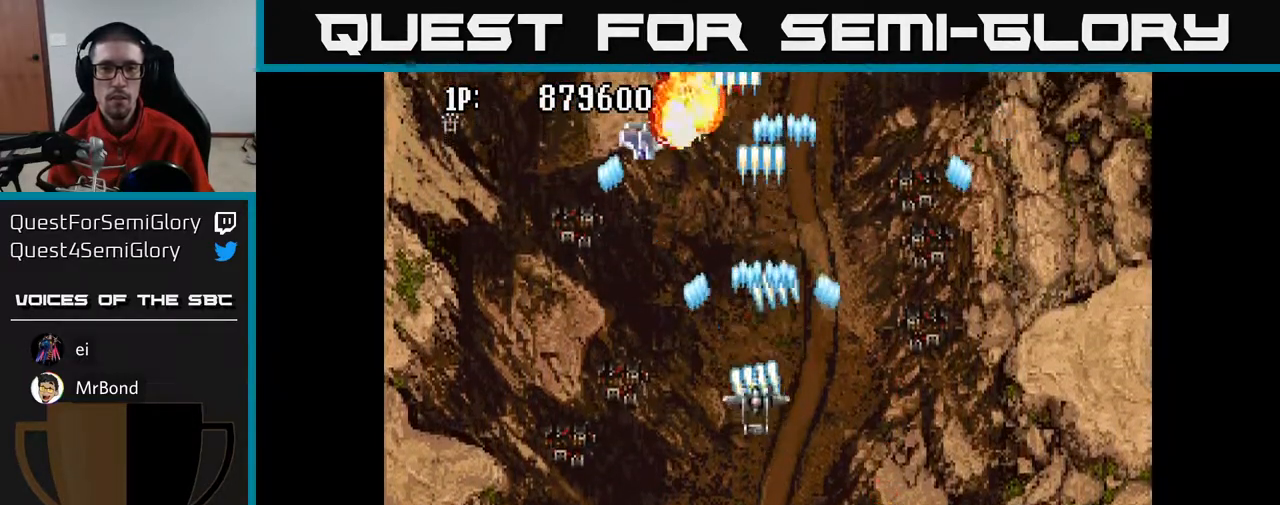
{"buttons": ["A", "DPAD_LEFT"], "left_stick": "center", "right_stick": "center", "events": [[83, "DPAD_UP", "up"], [183, "DPAD_DOWN", "down"], [467, "DPAD_LEFT", "down"], [500, "DPAD_DOWN", "up"]]}
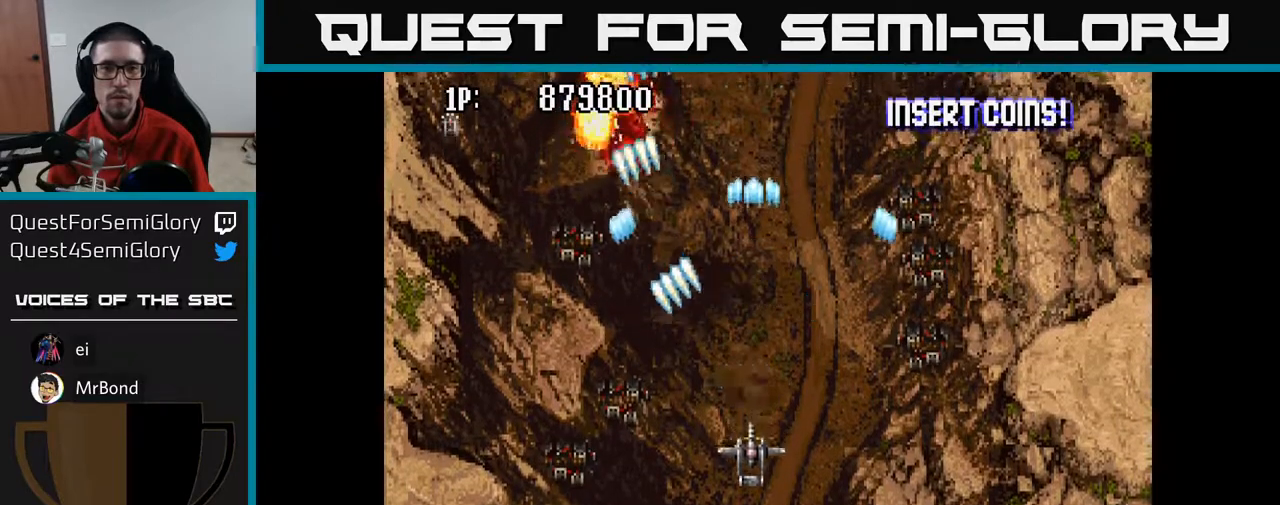
{"buttons": ["A", "DPAD_UP"], "left_stick": "center", "right_stick": "center", "events": [[67, "DPAD_UP", "down"], [100, "DPAD_LEFT", "up"]]}
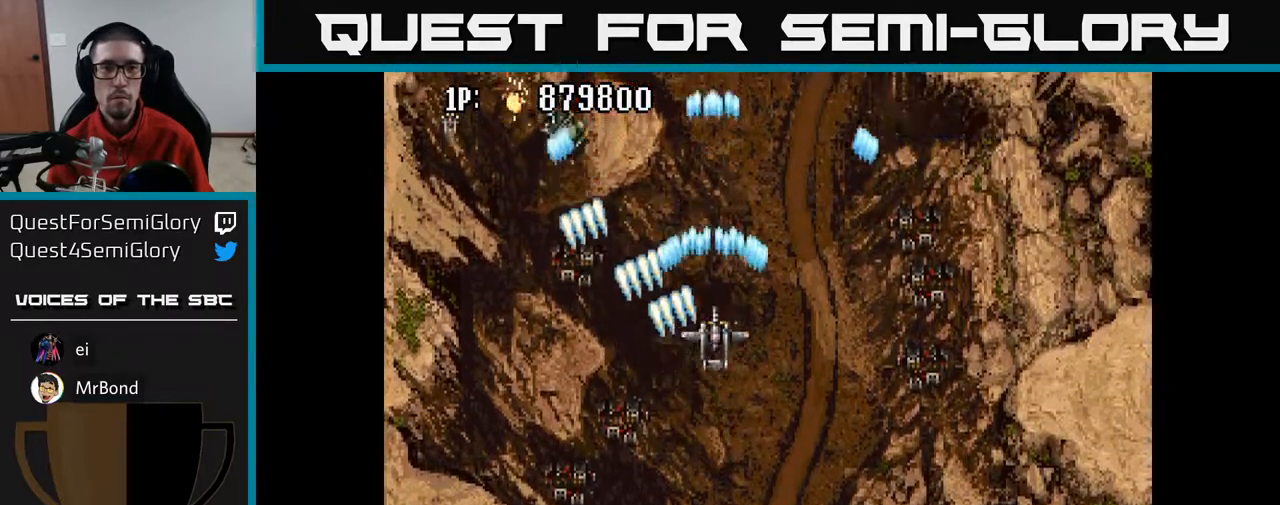
{"buttons": ["A", "DPAD_RIGHT"], "left_stick": "center", "right_stick": "center", "events": [[50, "DPAD_UP", "up"], [133, "DPAD_DOWN", "down"], [183, "DPAD_RIGHT", "down"], [250, "DPAD_DOWN", "up"]]}
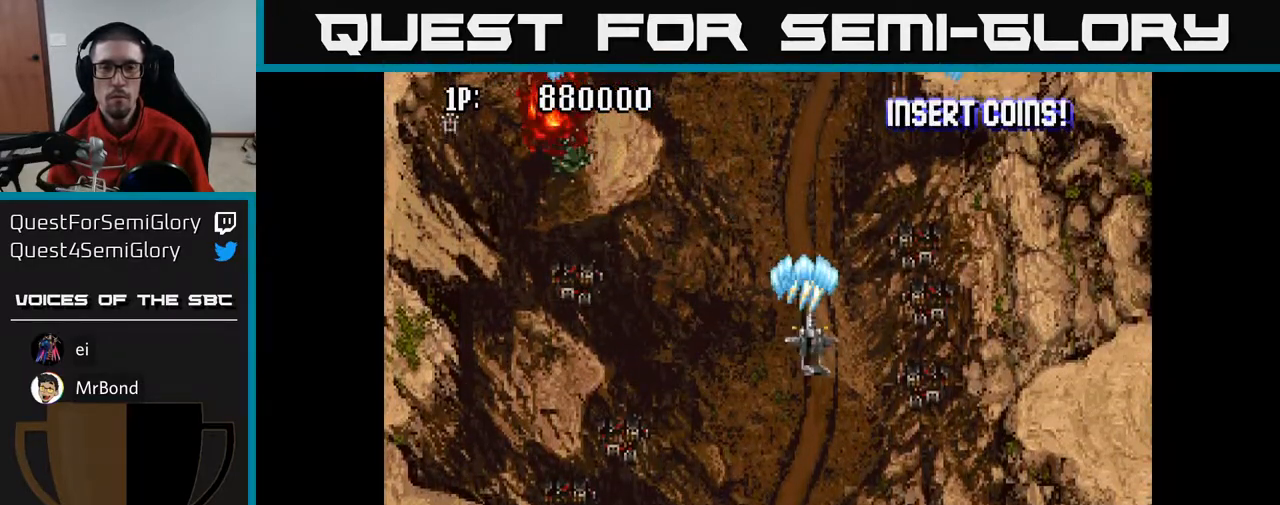
{"buttons": ["A", "DPAD_DOWN"], "left_stick": "center", "right_stick": "center", "events": [[33, "DPAD_RIGHT", "up"], [83, "DPAD_UP", "down"], [133, "DPAD_RIGHT", "down"], [133, "DPAD_UP", "up"], [217, "DPAD_RIGHT", "up"], [317, "DPAD_LEFT", "down"], [417, "DPAD_LEFT", "up"], [433, "DPAD_DOWN", "down"]]}
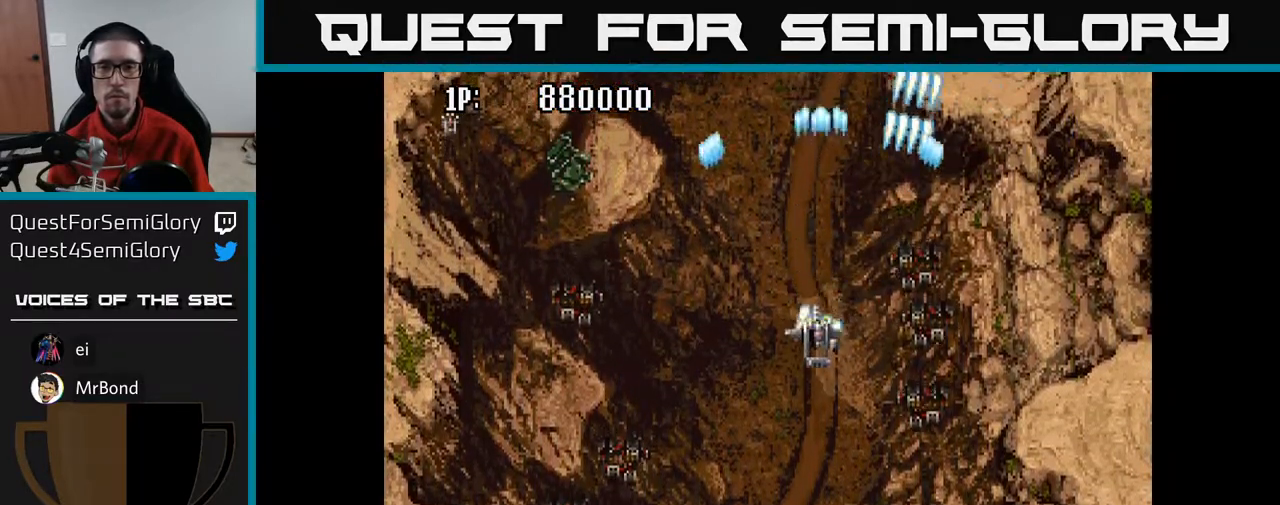
{"buttons": ["A"], "left_stick": "center", "right_stick": "center", "events": [[67, "DPAD_DOWN", "up"]]}
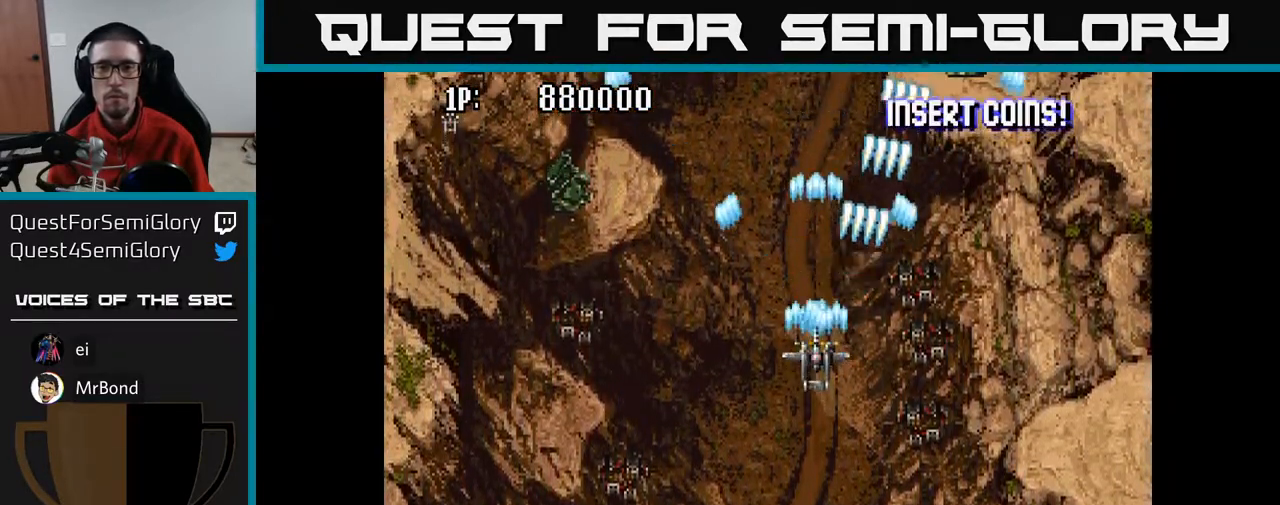
{"buttons": ["A", "DPAD_DOWN"], "left_stick": "center", "right_stick": "center", "events": [[50, "DPAD_UP", "down"], [267, "DPAD_UP", "up"], [350, "DPAD_DOWN", "down"], [350, "DPAD_LEFT", "down"], [450, "DPAD_LEFT", "up"]]}